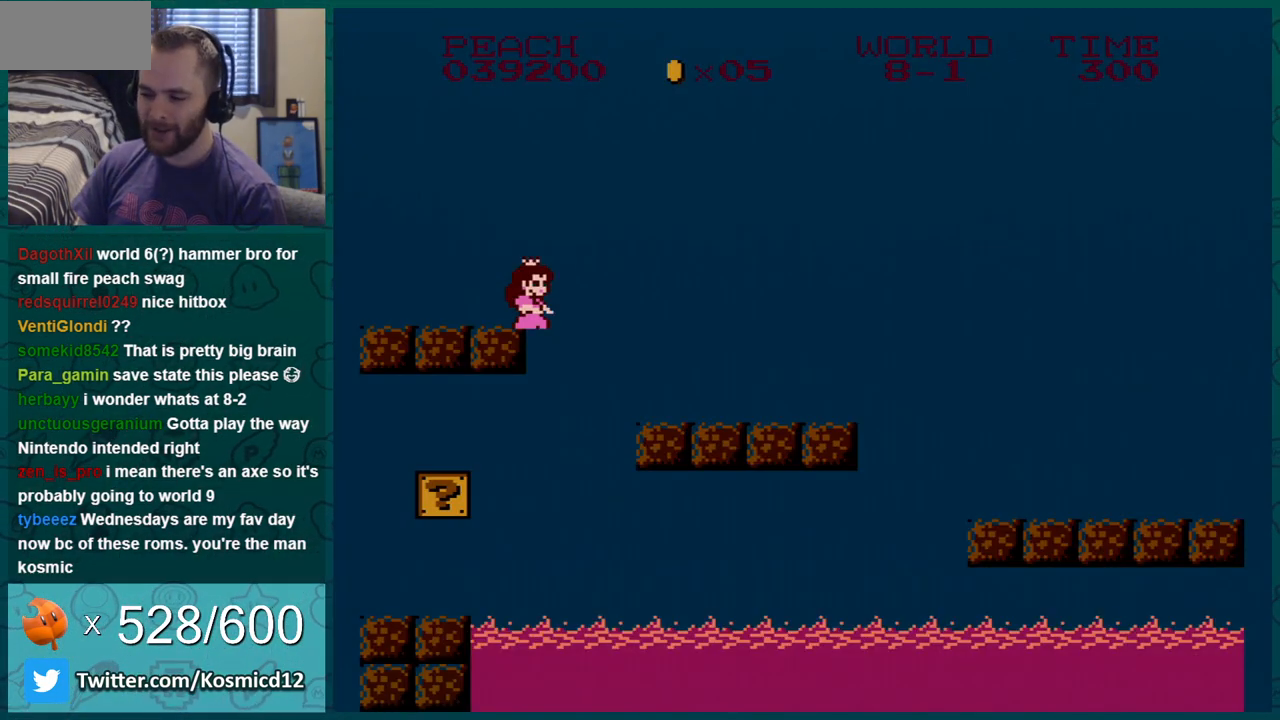
Gameplay with a controller (Nintendo layout); each line is a JSON object with the inputs held at the frame after it. "events" lists button and stick changes between this image and that frame as [ms after this image, input, new state], when the widget could be followed in between. Not read: L3 R3.
{"buttons": ["A", "B", "DPAD_RIGHT"], "events": [[33, "B", "down"], [317, "A", "down"], [317, "DPAD_RIGHT", "down"]]}
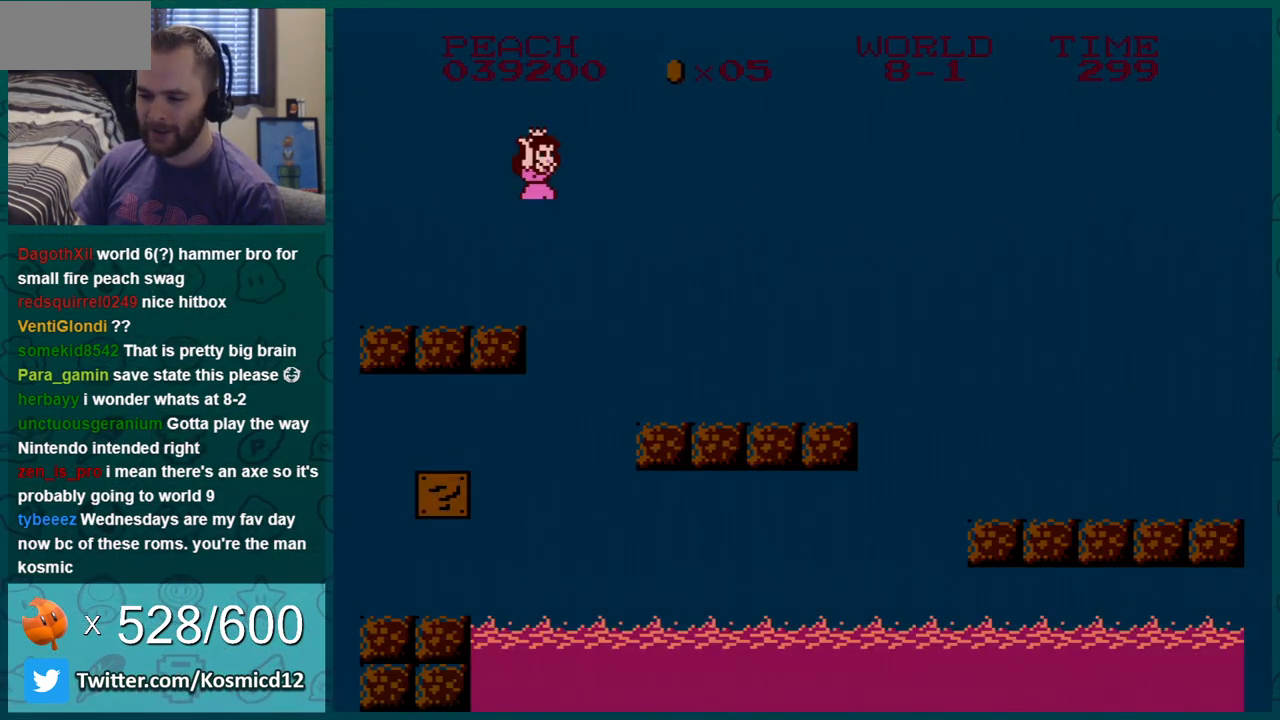
{"buttons": ["B"], "events": [[184, "A", "up"], [301, "DPAD_RIGHT", "up"]]}
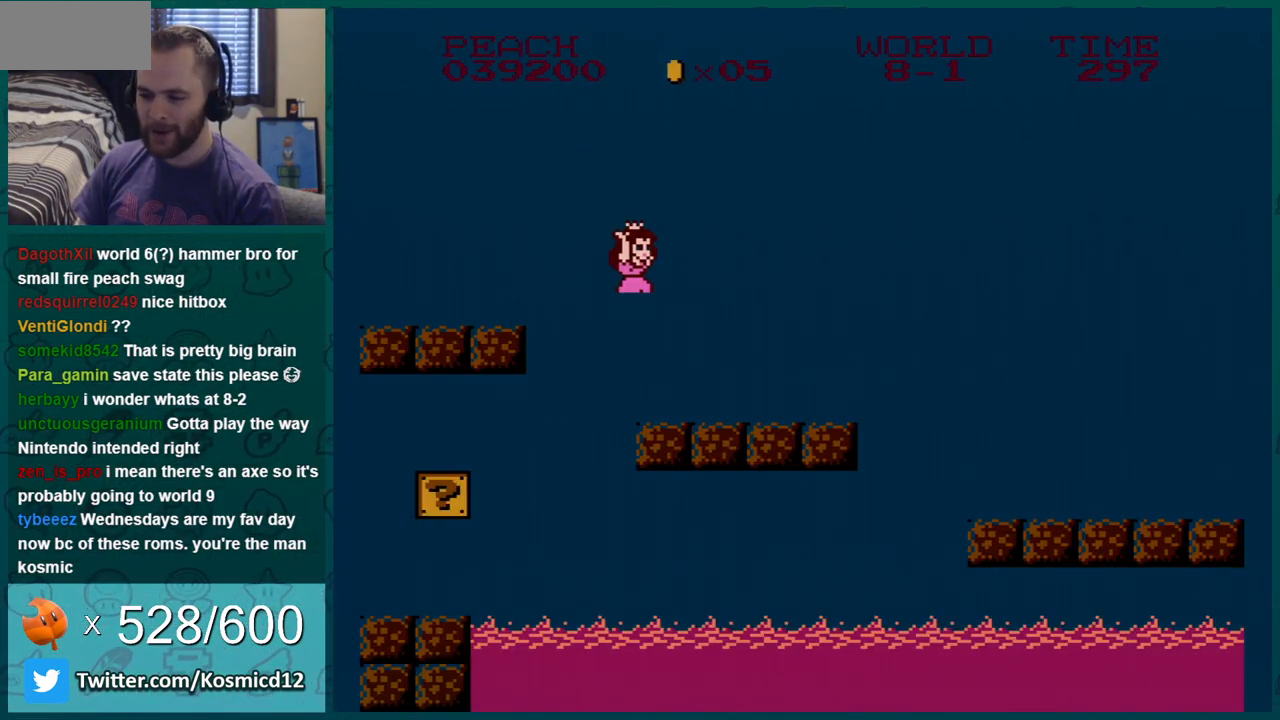
{"buttons": ["B"], "events": [[33, "DPAD_LEFT", "down"], [234, "DPAD_LEFT", "up"], [300, "DPAD_RIGHT", "down"], [367, "DPAD_RIGHT", "up"]]}
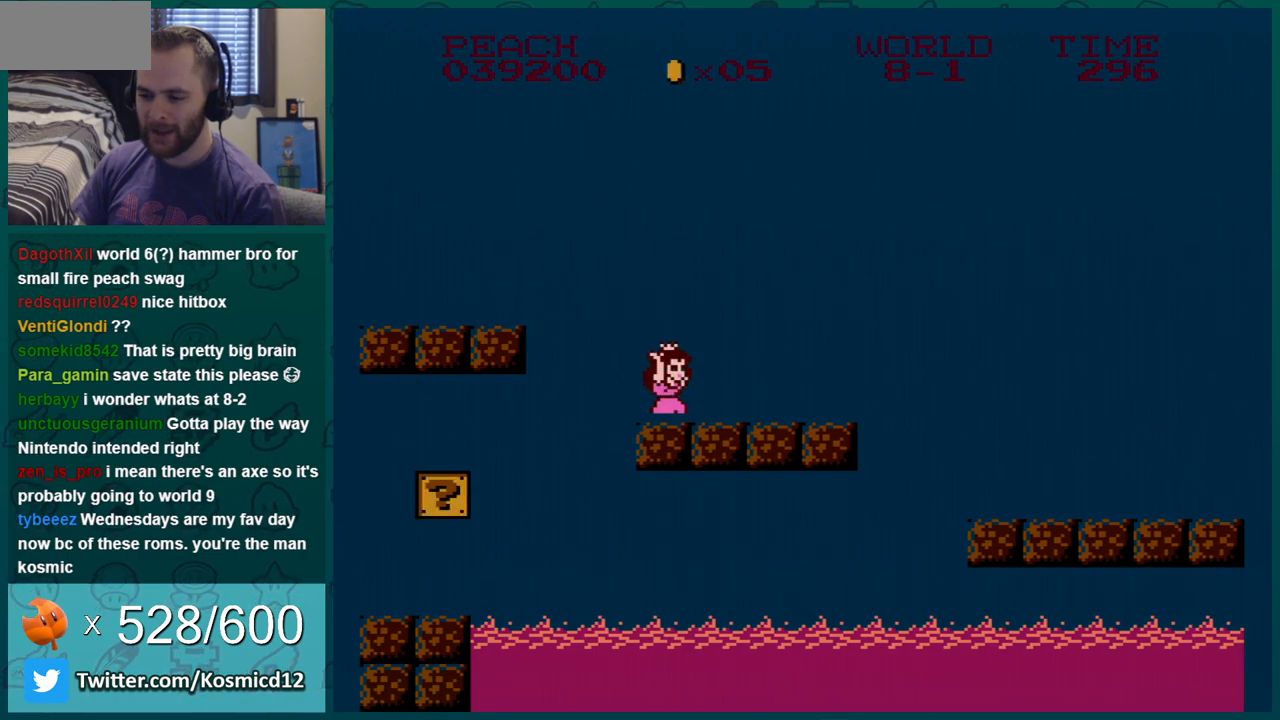
{"buttons": ["B", "DPAD_LEFT"], "events": [[17, "A", "down"], [50, "DPAD_LEFT", "down"], [217, "A", "up"]]}
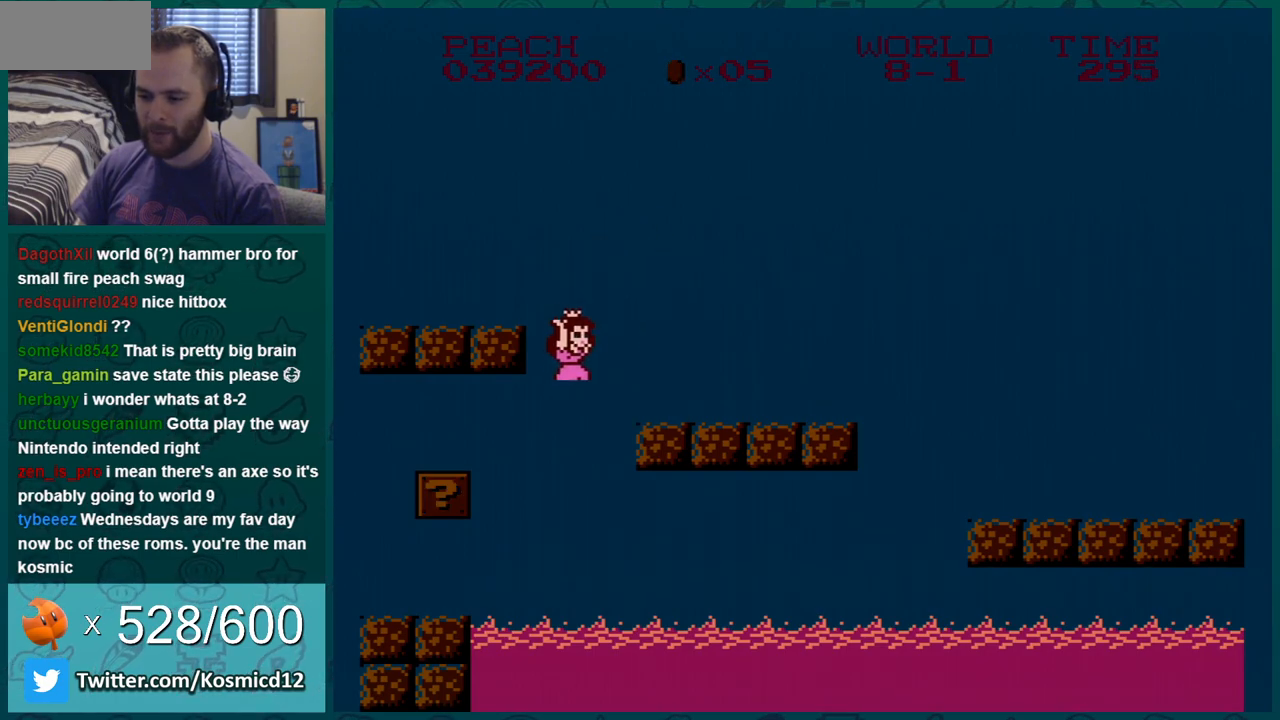
{"buttons": ["B", "DPAD_LEFT"], "events": [[367, "A", "down"], [500, "A", "up"]]}
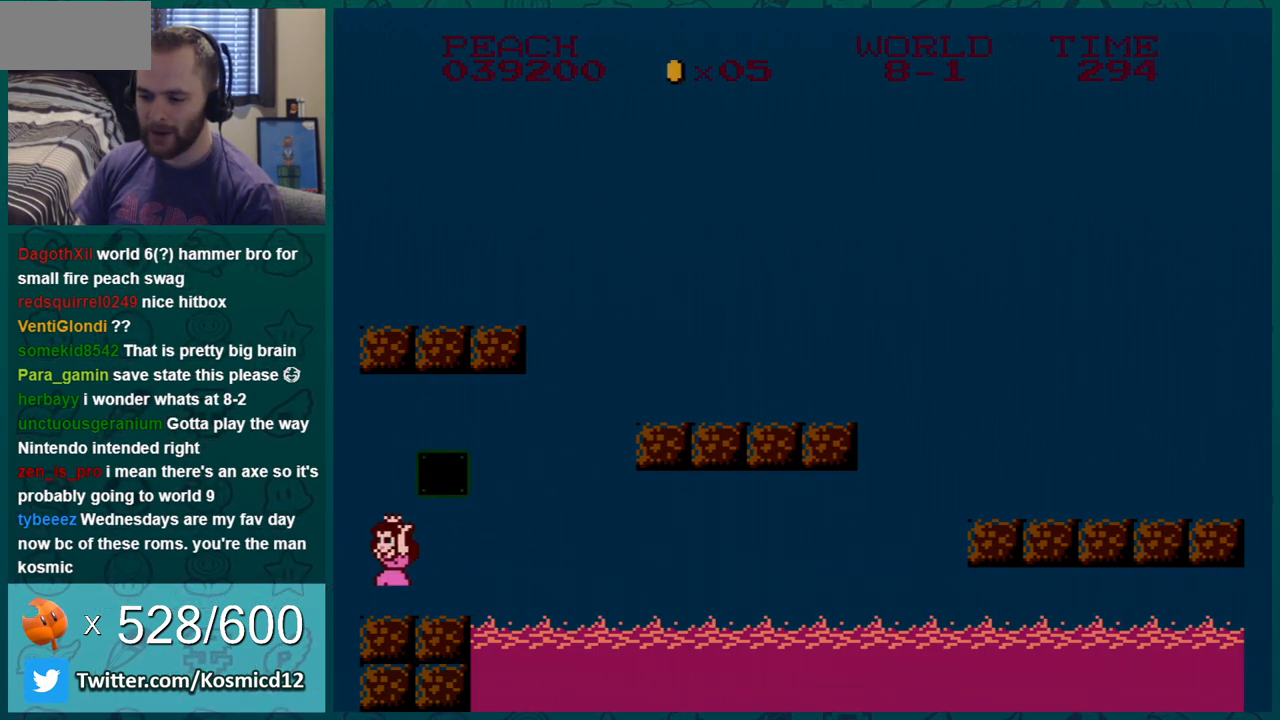
{"buttons": ["B", "DPAD_RIGHT"], "events": [[84, "DPAD_LEFT", "up"], [184, "A", "down"], [301, "DPAD_RIGHT", "down"], [401, "A", "up"]]}
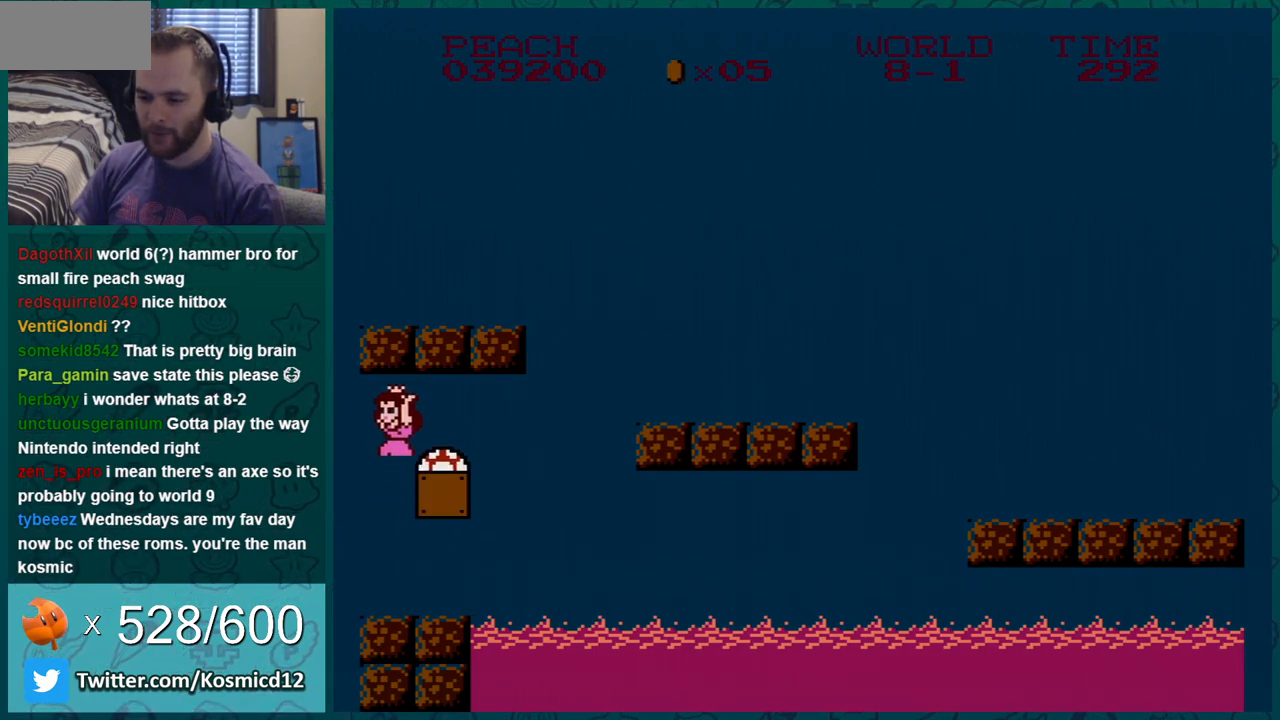
{"buttons": ["B", "DPAD_LEFT"], "events": [[50, "DPAD_RIGHT", "up"], [183, "DPAD_LEFT", "down"]]}
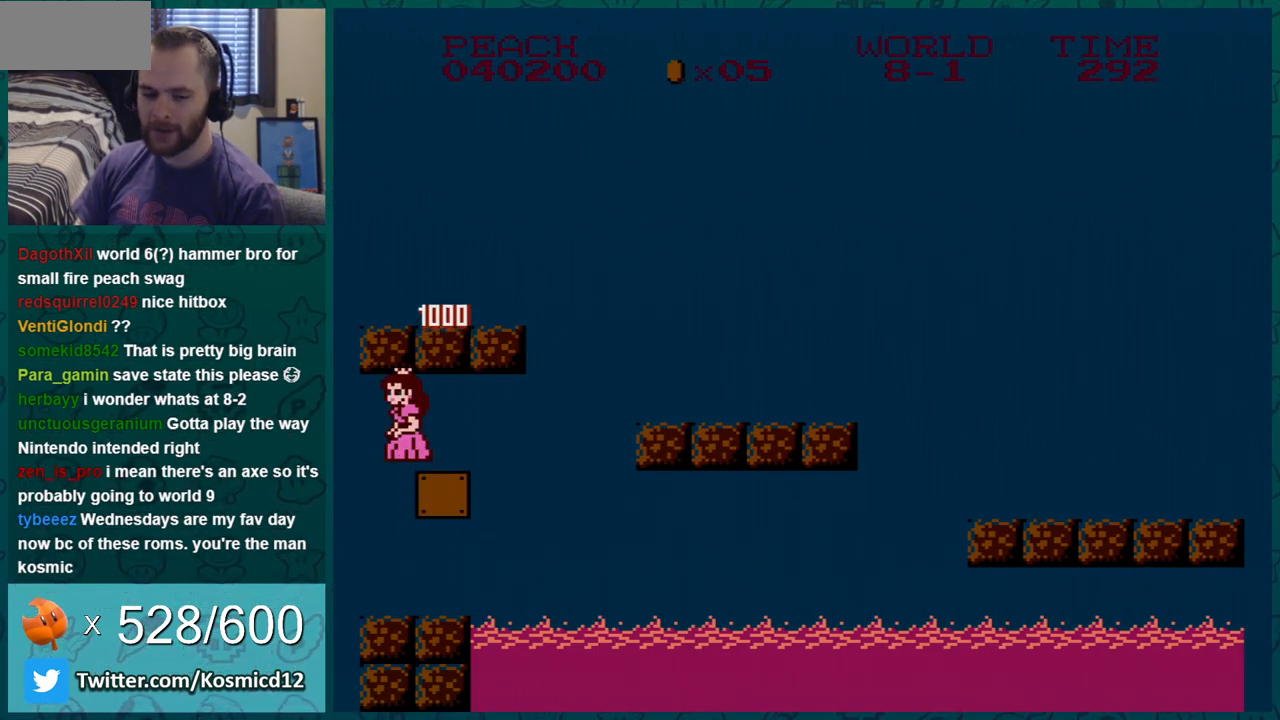
{"buttons": ["B", "DPAD_LEFT"], "events": []}
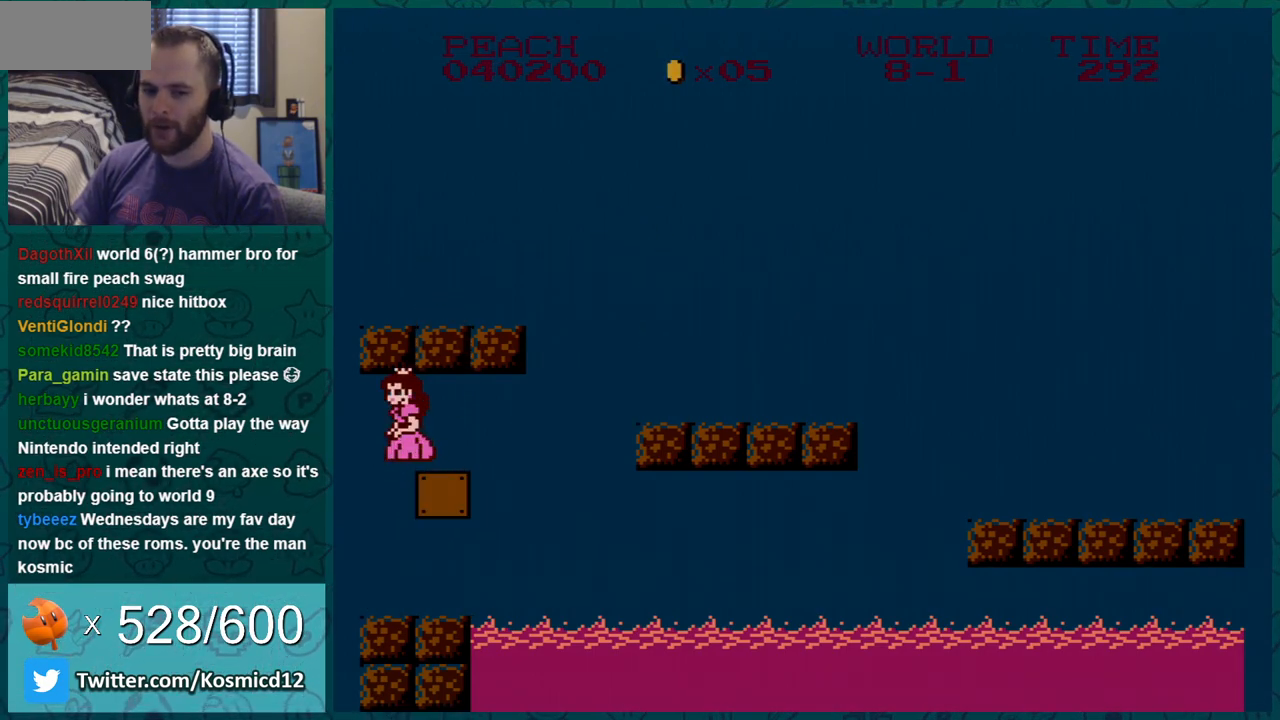
{"buttons": ["B"], "events": [[434, "DPAD_LEFT", "up"]]}
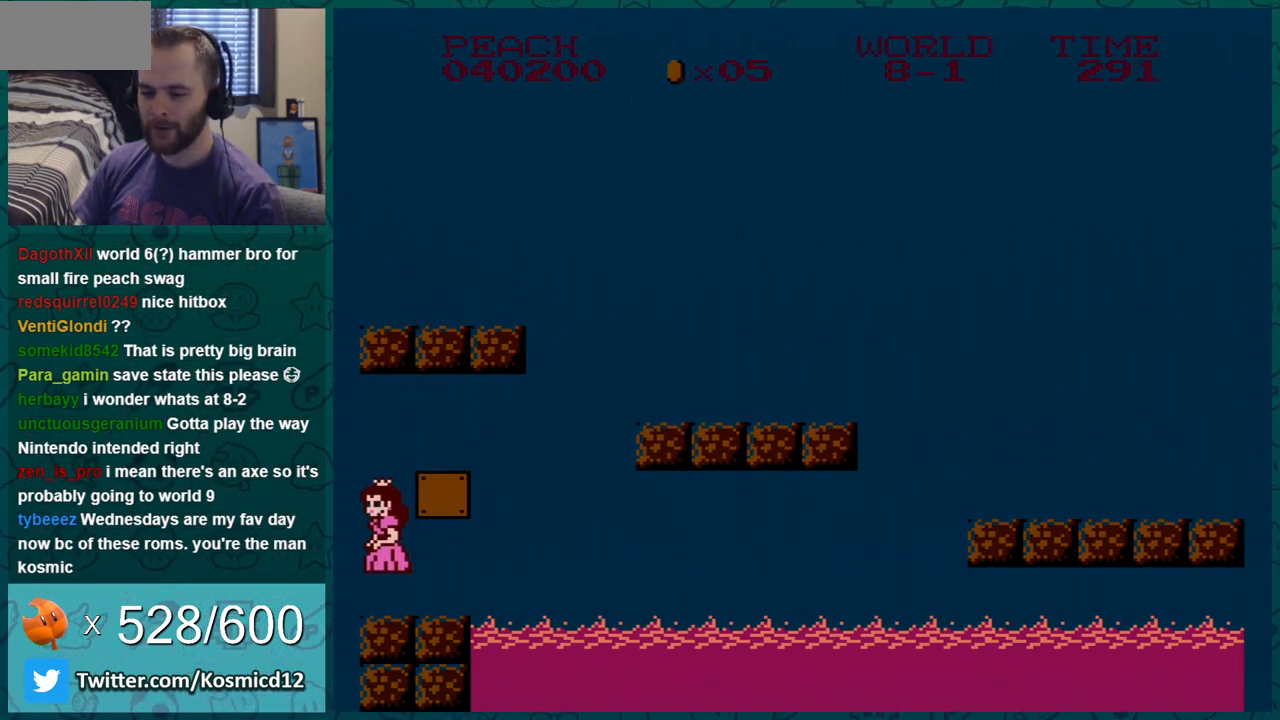
{"buttons": ["A", "B", "DPAD_DOWN"], "events": [[51, "DPAD_RIGHT", "down"], [418, "DPAD_DOWN", "down"], [418, "DPAD_RIGHT", "up"], [451, "A", "down"]]}
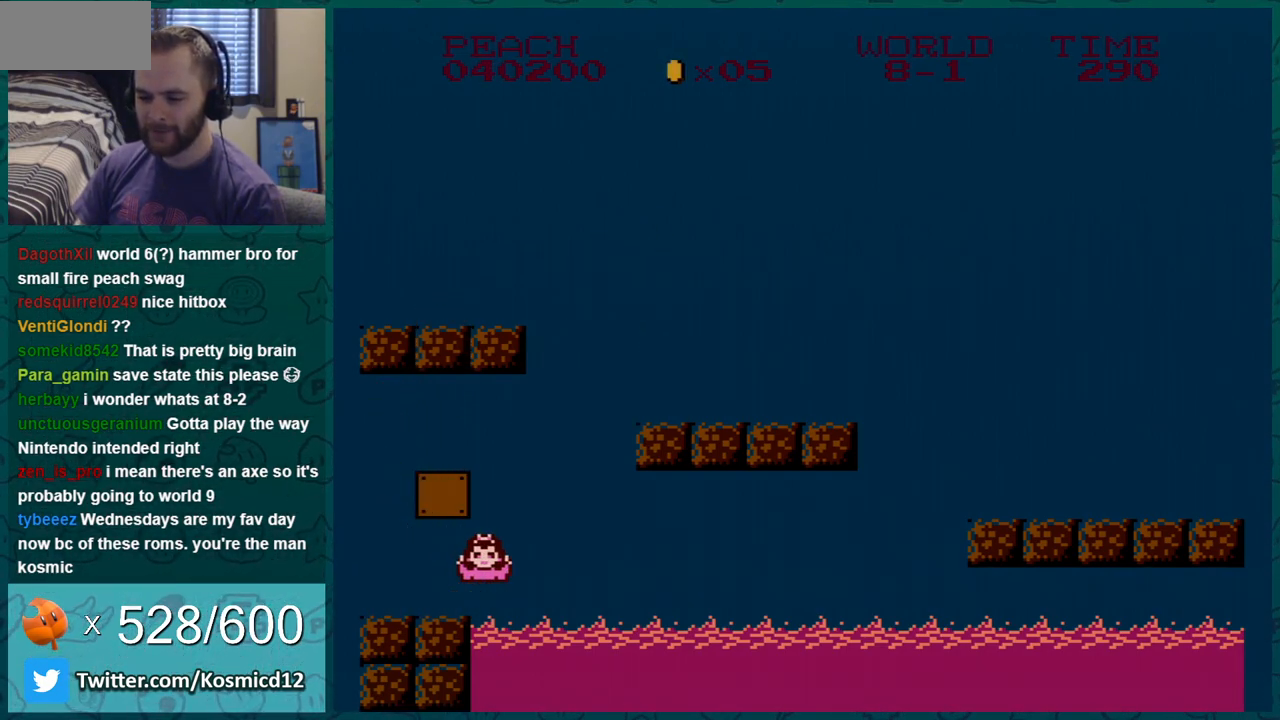
{"buttons": ["B", "DPAD_RIGHT"], "events": [[133, "DPAD_RIGHT", "down"], [167, "DPAD_DOWN", "up"], [450, "A", "up"]]}
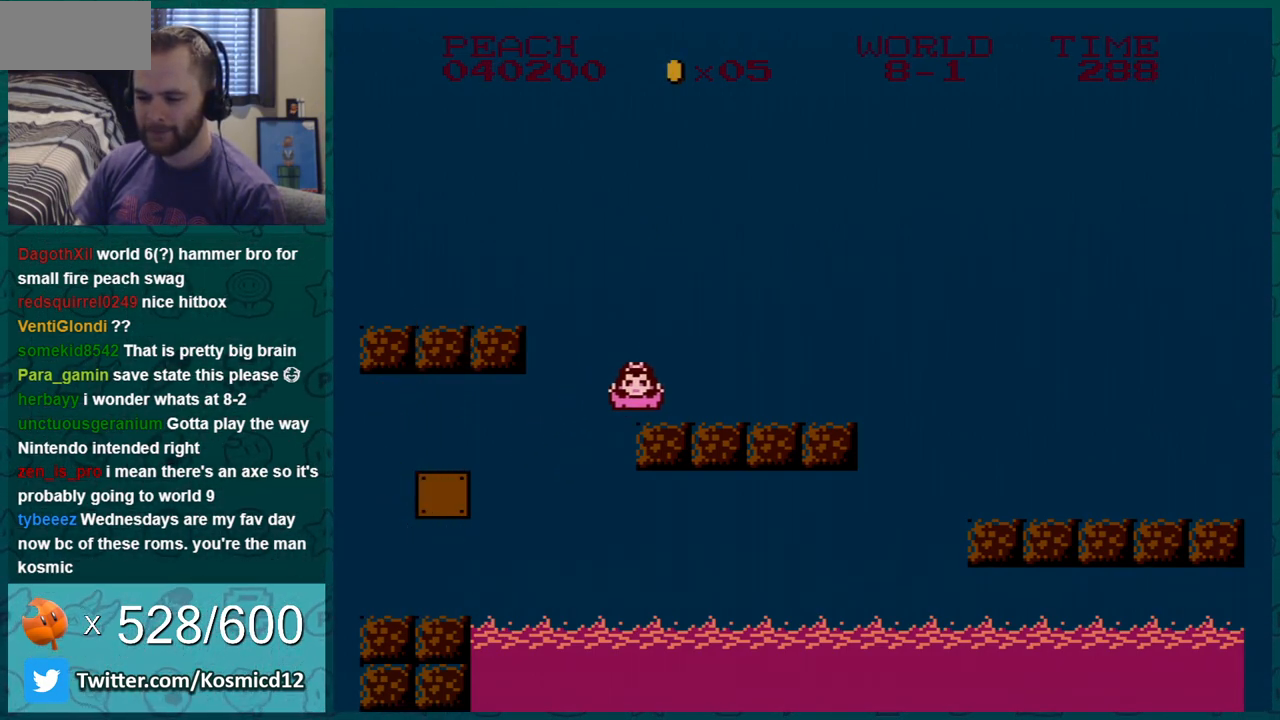
{"buttons": ["B", "DPAD_RIGHT"], "events": [[267, "A", "down"], [334, "A", "up"]]}
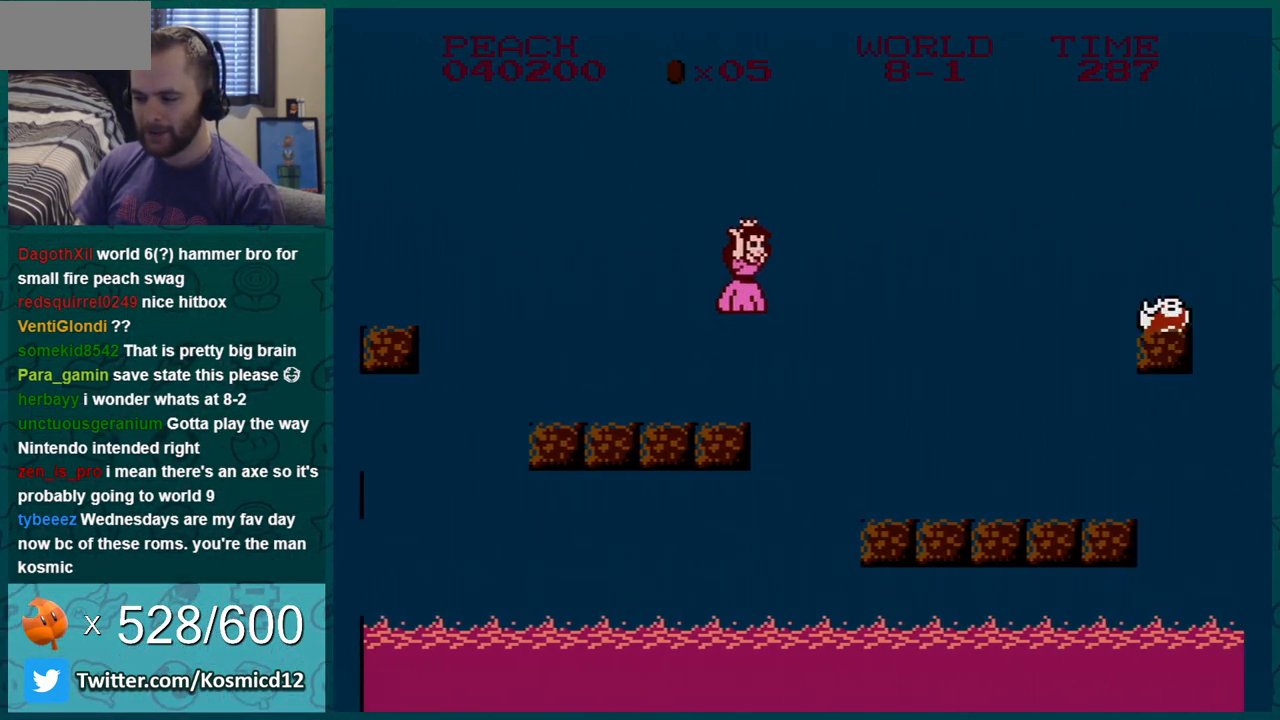
{"buttons": ["A", "B"], "events": [[267, "DPAD_RIGHT", "up"], [317, "DPAD_LEFT", "down"], [384, "A", "down"], [417, "DPAD_LEFT", "up"]]}
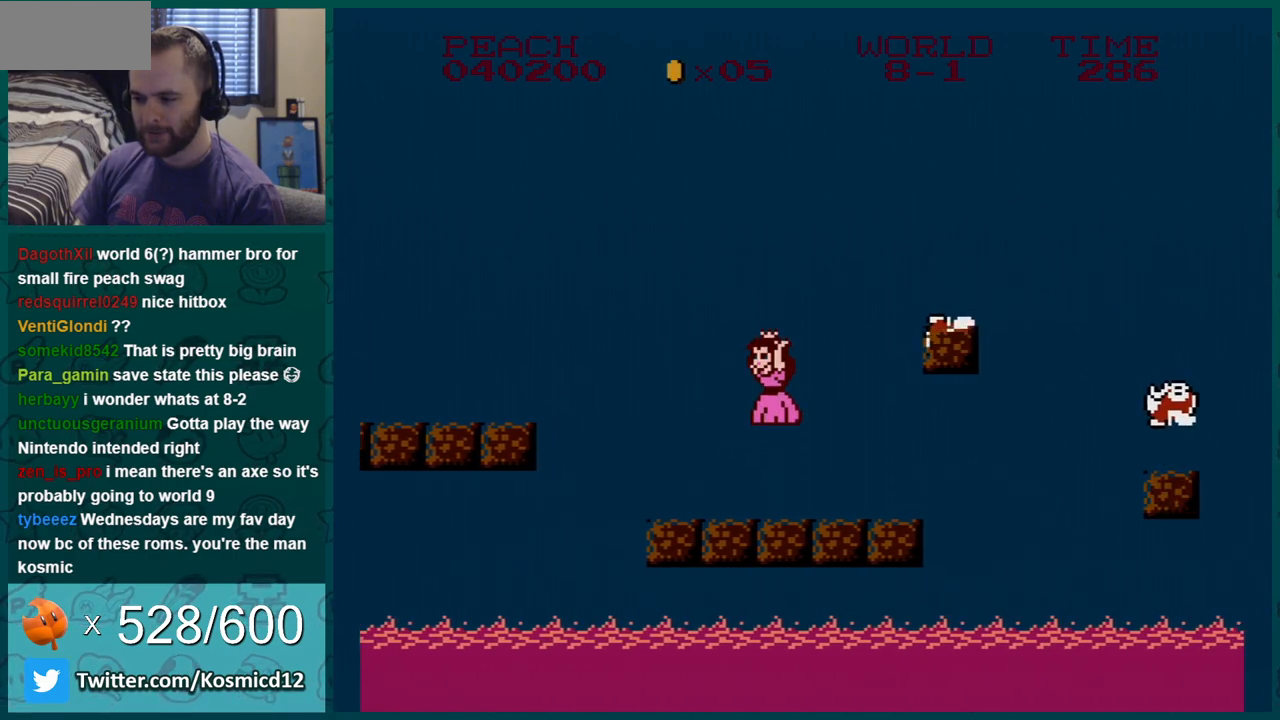
{"buttons": ["A", "B"], "events": [[234, "A", "up"], [451, "A", "down"]]}
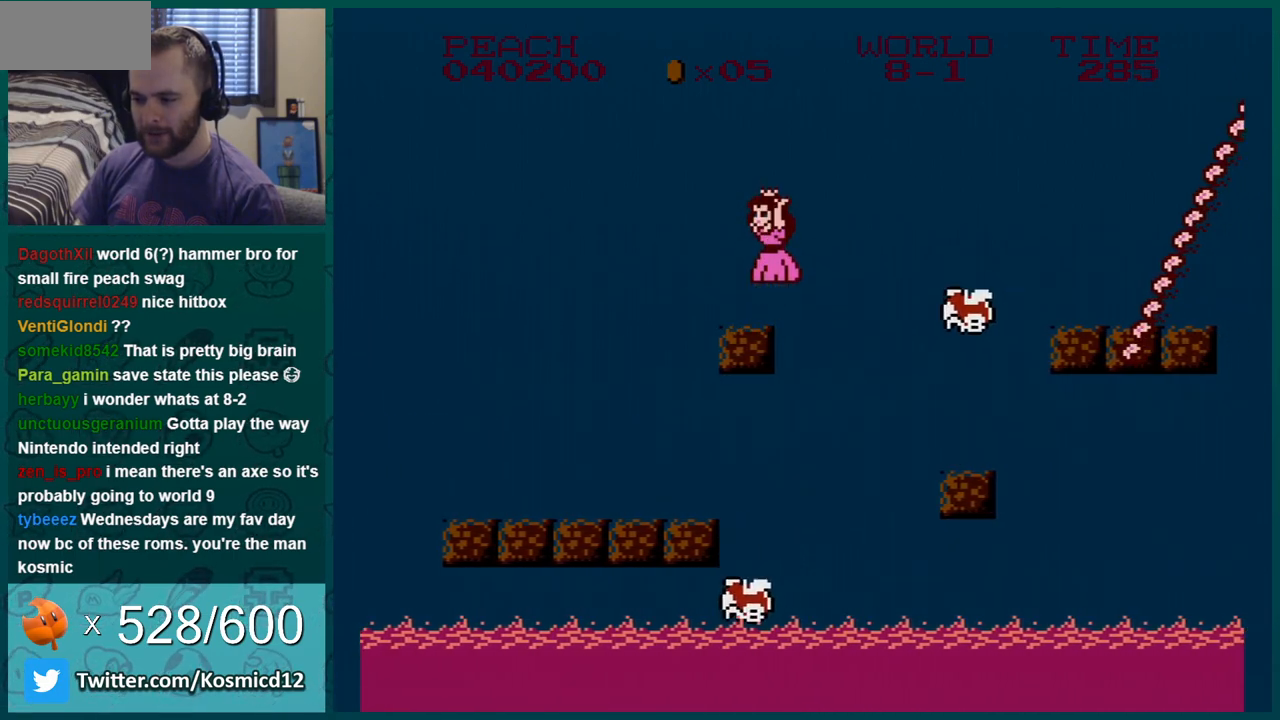
{"buttons": ["B", "DPAD_LEFT"], "events": [[100, "A", "up"], [417, "DPAD_LEFT", "down"]]}
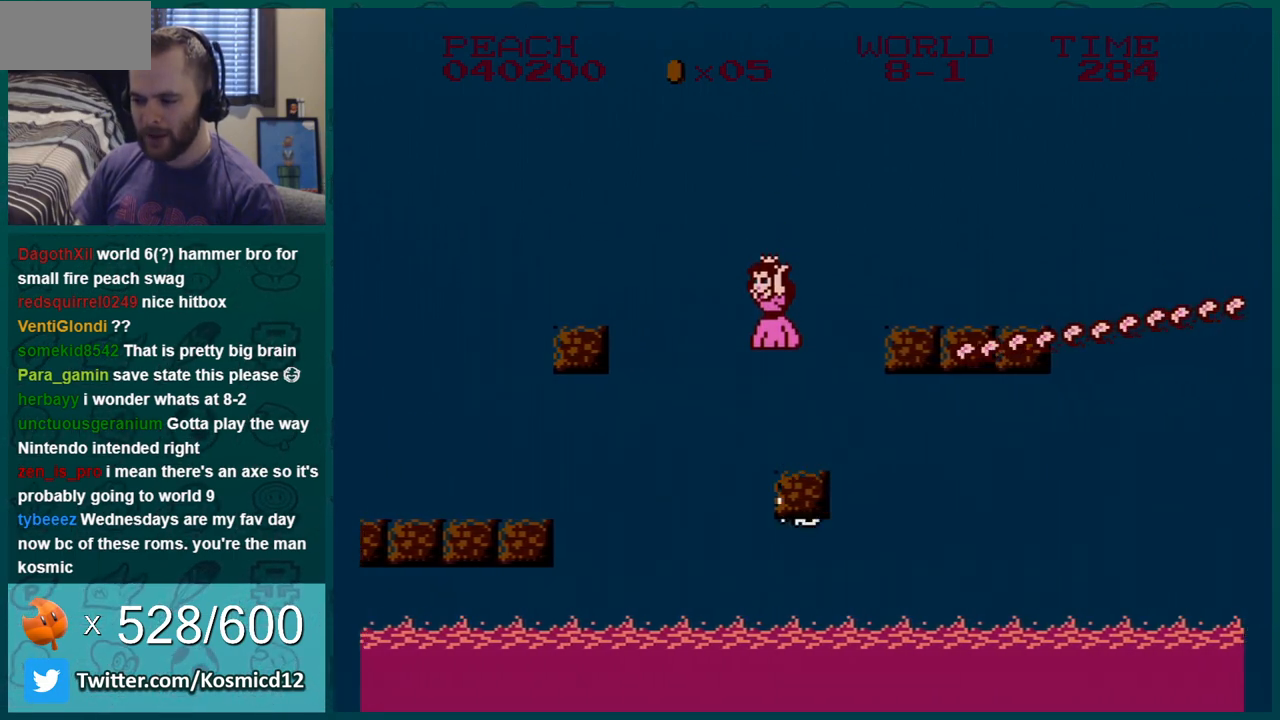
{"buttons": ["A", "B", "DPAD_RIGHT"], "events": [[51, "DPAD_LEFT", "up"], [234, "A", "down"], [301, "DPAD_RIGHT", "down"]]}
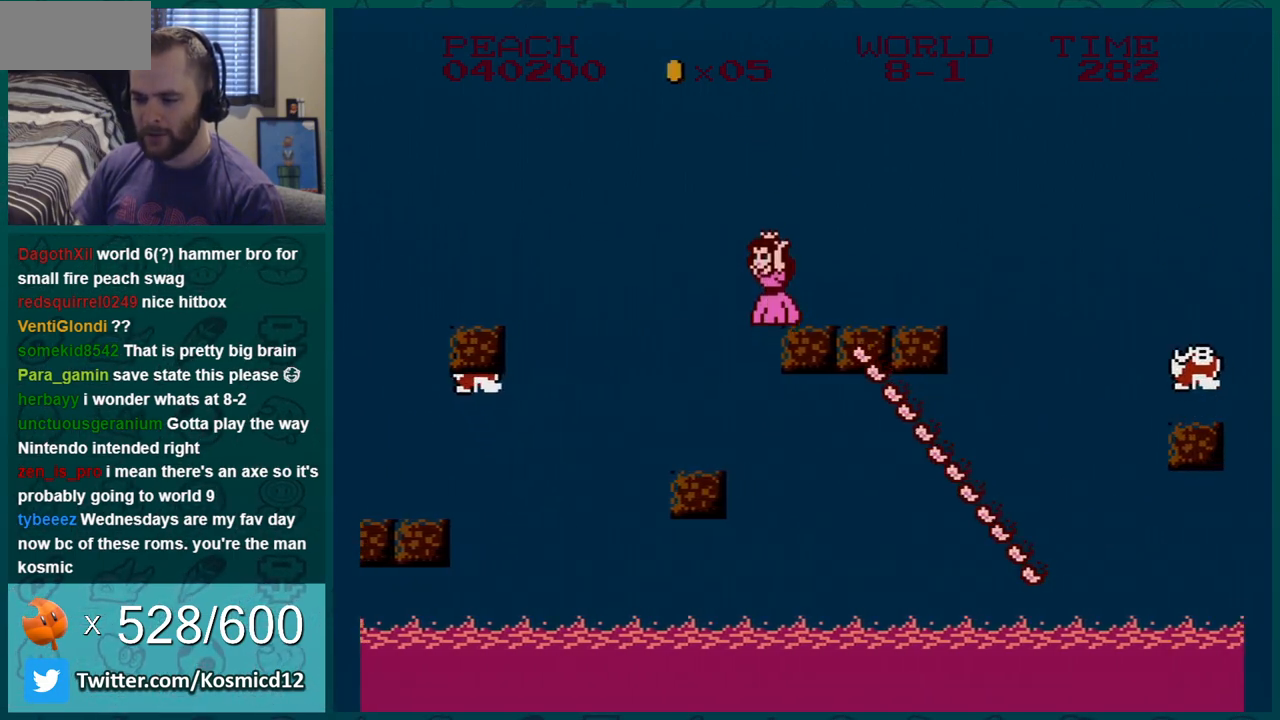
{"buttons": ["A", "B"], "events": [[84, "A", "up"], [367, "A", "down"], [367, "DPAD_RIGHT", "up"]]}
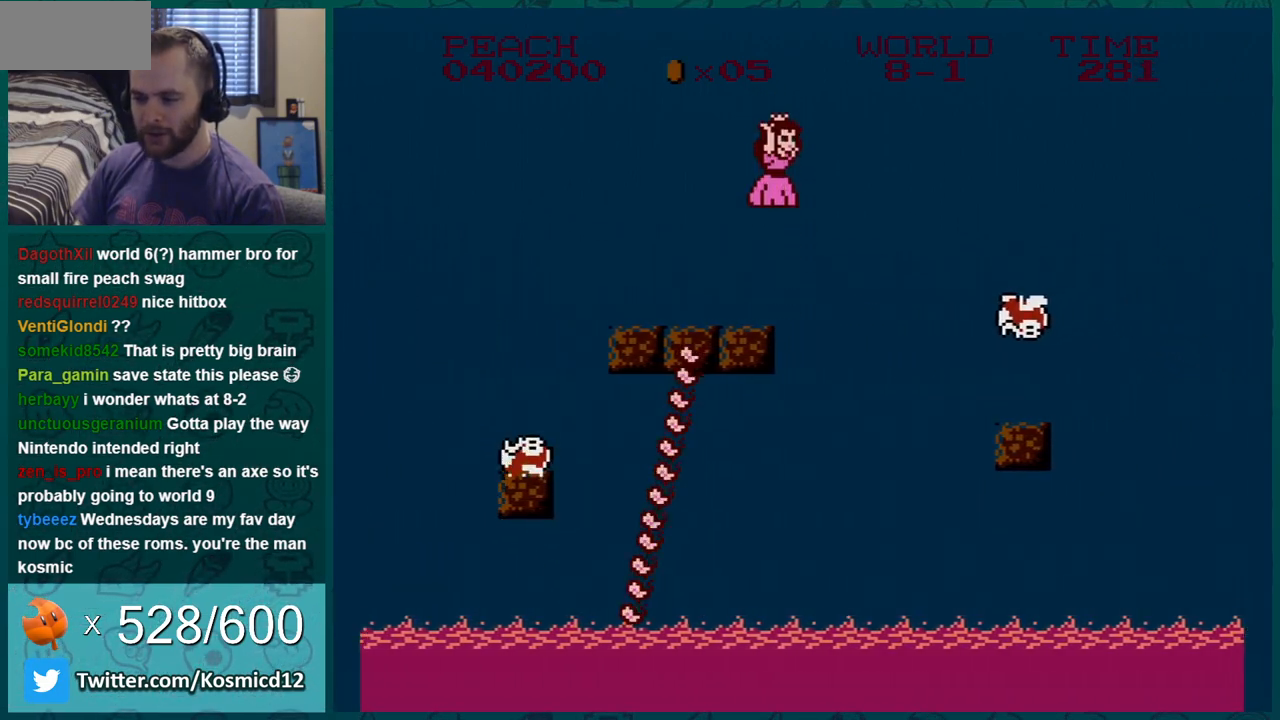
{"buttons": ["B"], "events": [[83, "A", "up"], [317, "DPAD_LEFT", "down"], [400, "DPAD_LEFT", "up"]]}
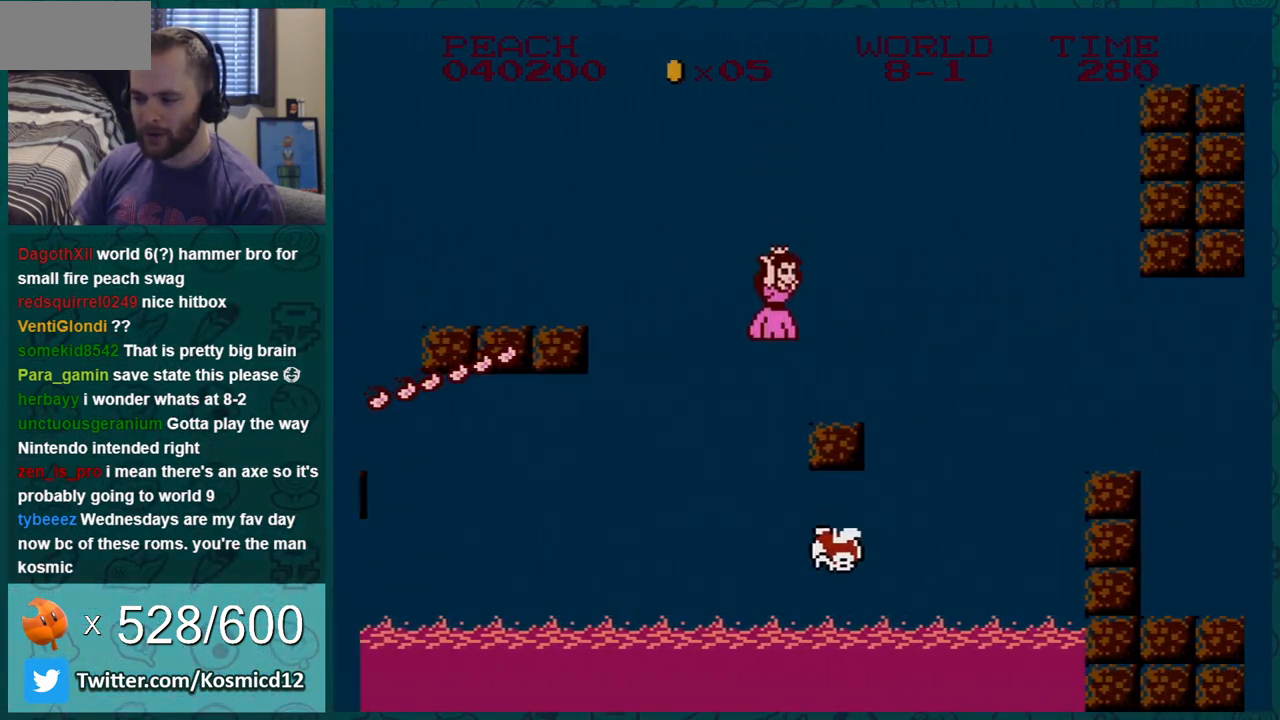
{"buttons": ["B"], "events": [[117, "DPAD_RIGHT", "down"], [184, "A", "down"], [301, "DPAD_RIGHT", "up"], [334, "A", "up"]]}
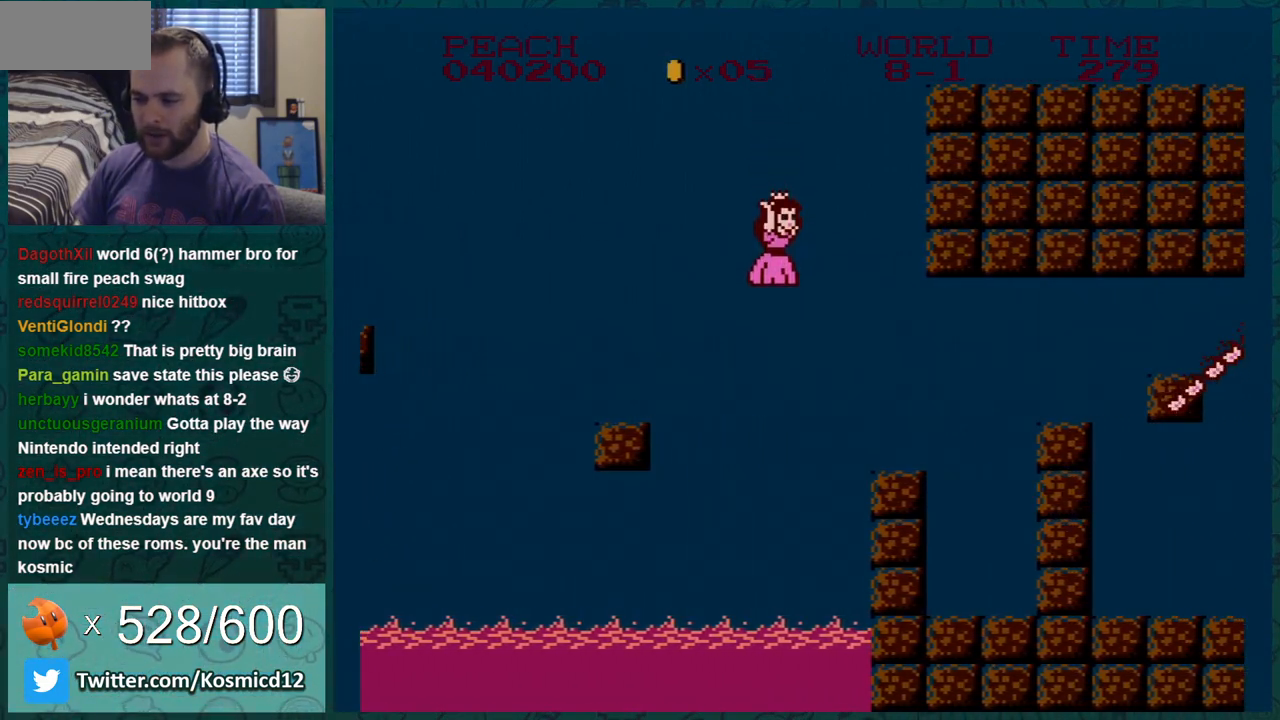
{"buttons": ["B"], "events": [[233, "DPAD_DOWN", "down"], [300, "A", "down"], [367, "A", "up"], [367, "DPAD_LEFT", "down"], [400, "DPAD_DOWN", "up"], [467, "DPAD_LEFT", "up"]]}
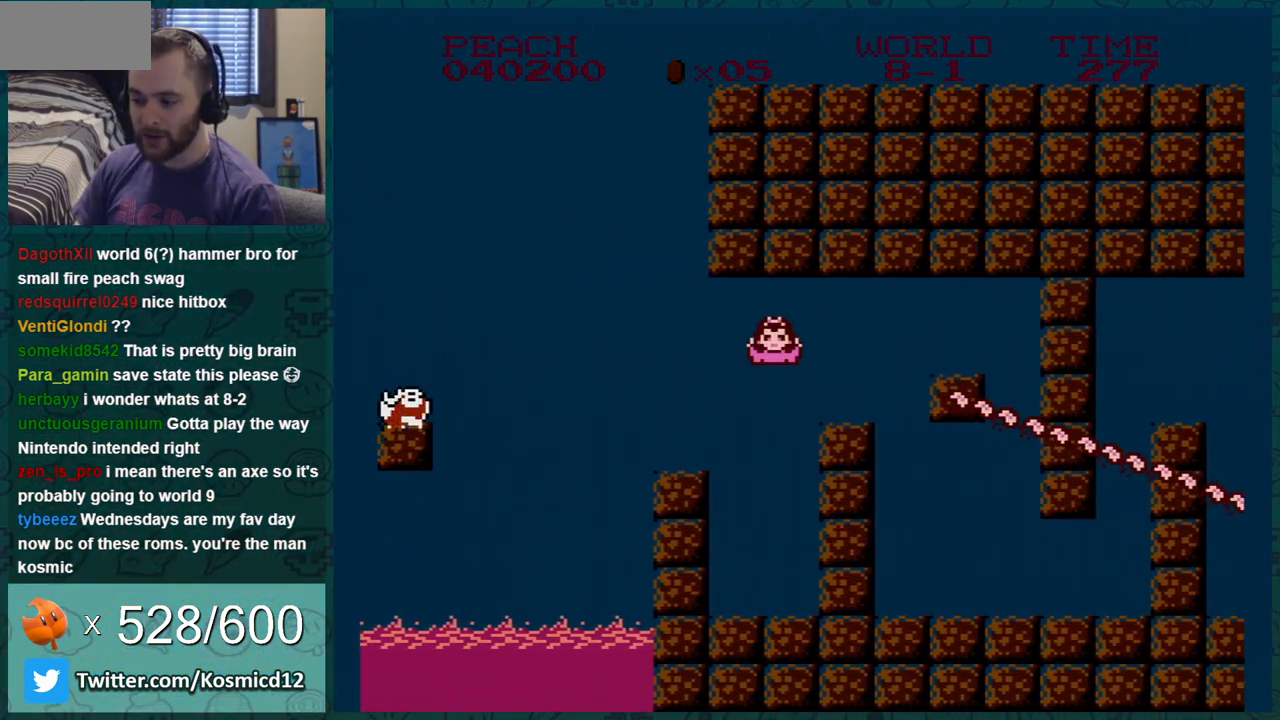
{"buttons": ["B", "DPAD_DOWN", "DPAD_RIGHT"], "events": [[84, "DPAD_DOWN", "down"], [167, "A", "down"], [234, "A", "up"], [467, "DPAD_RIGHT", "down"]]}
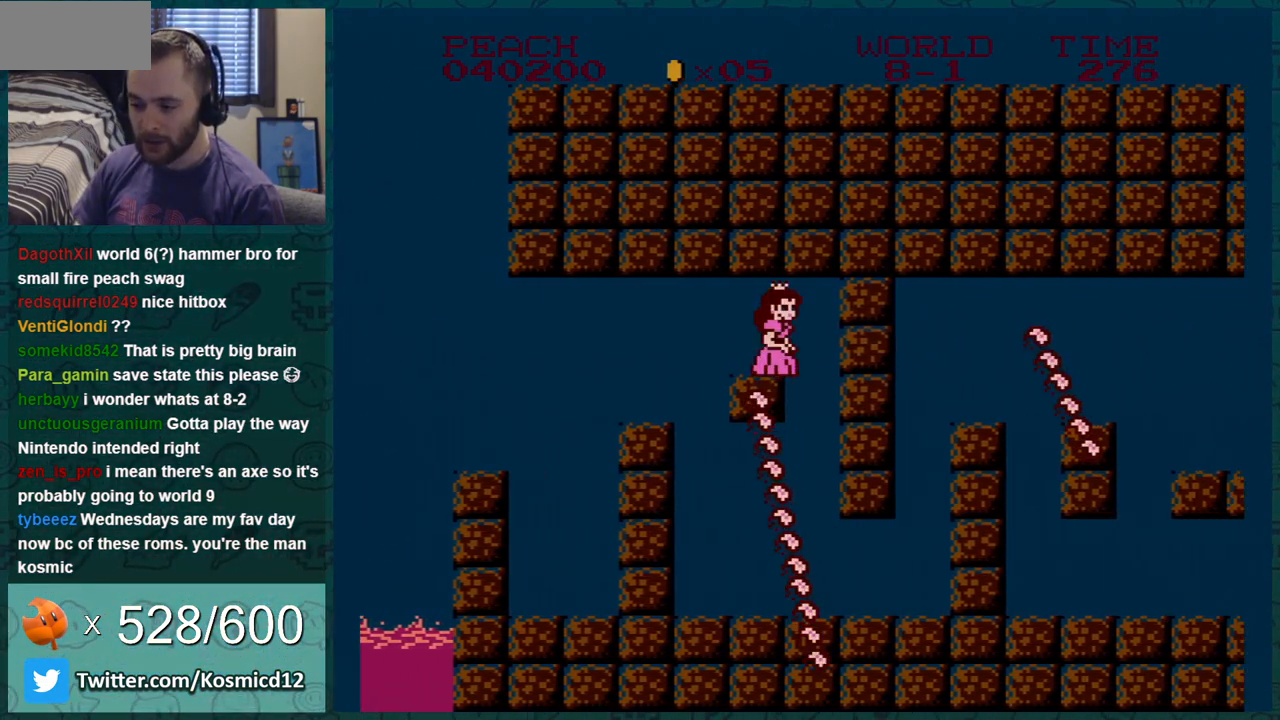
{"buttons": ["B", "DPAD_RIGHT"], "events": [[16, "DPAD_DOWN", "up"]]}
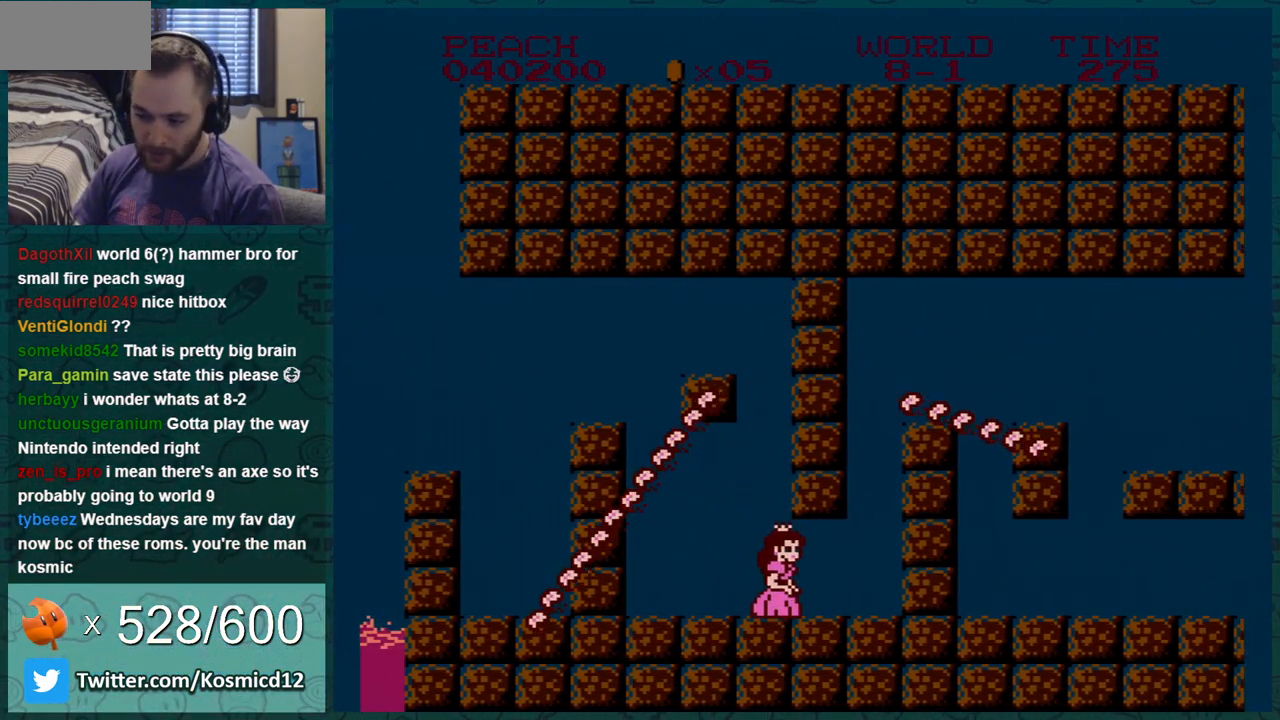
{"buttons": ["B", "DPAD_RIGHT"], "events": [[84, "DPAD_RIGHT", "up"], [234, "DPAD_RIGHT", "down"]]}
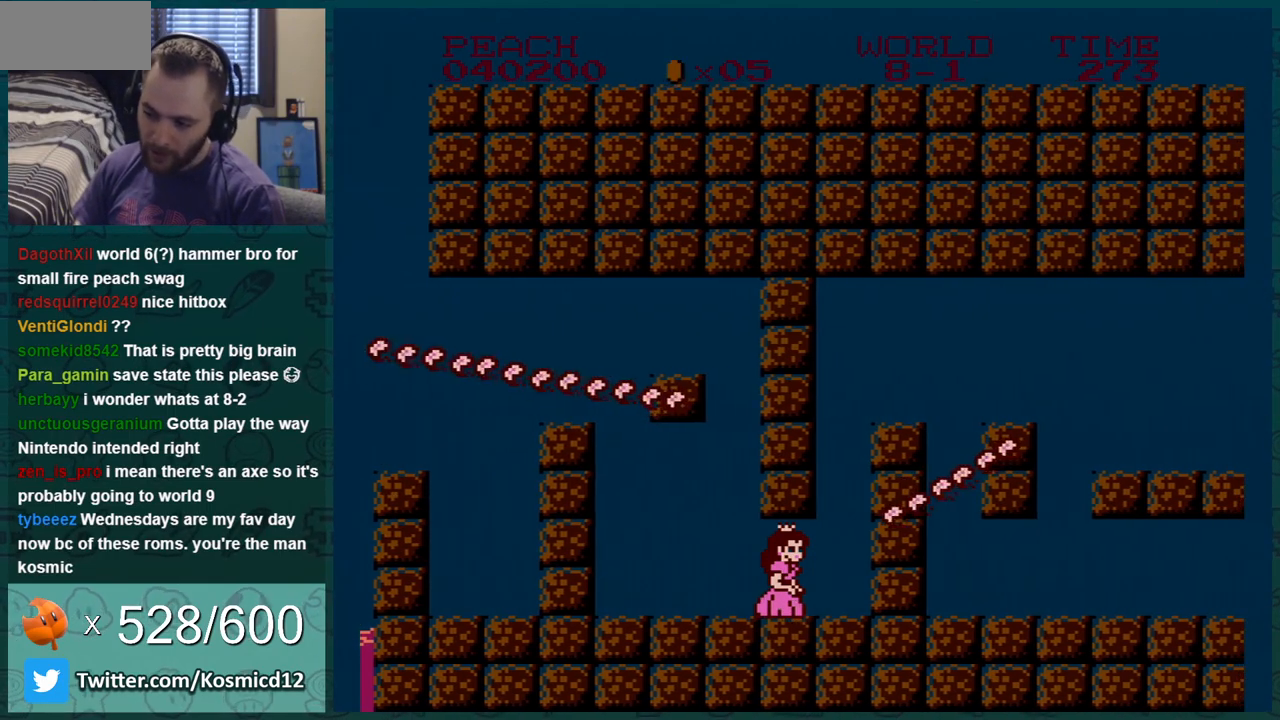
{"buttons": ["A", "B", "DPAD_RIGHT"], "events": [[200, "DPAD_DOWN", "down"], [200, "DPAD_RIGHT", "up"], [233, "A", "down"], [367, "DPAD_RIGHT", "down"], [383, "DPAD_DOWN", "up"]]}
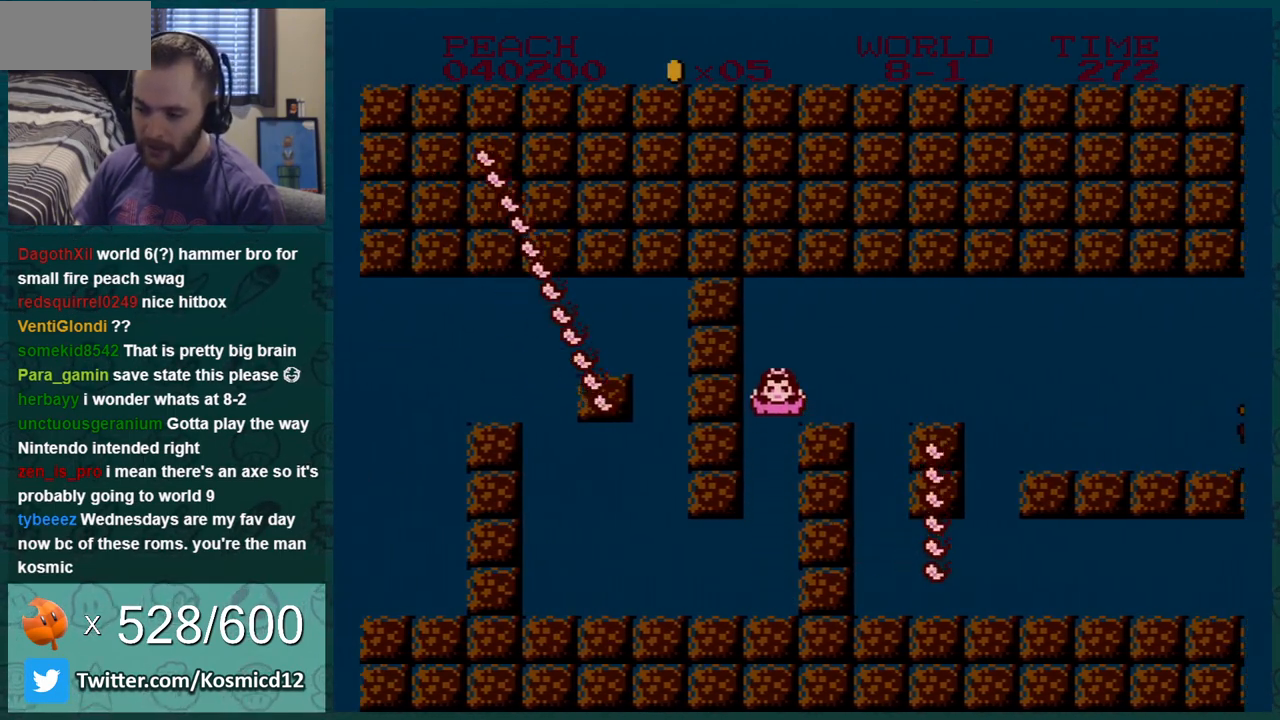
{"buttons": ["B", "DPAD_RIGHT"], "events": [[134, "A", "up"]]}
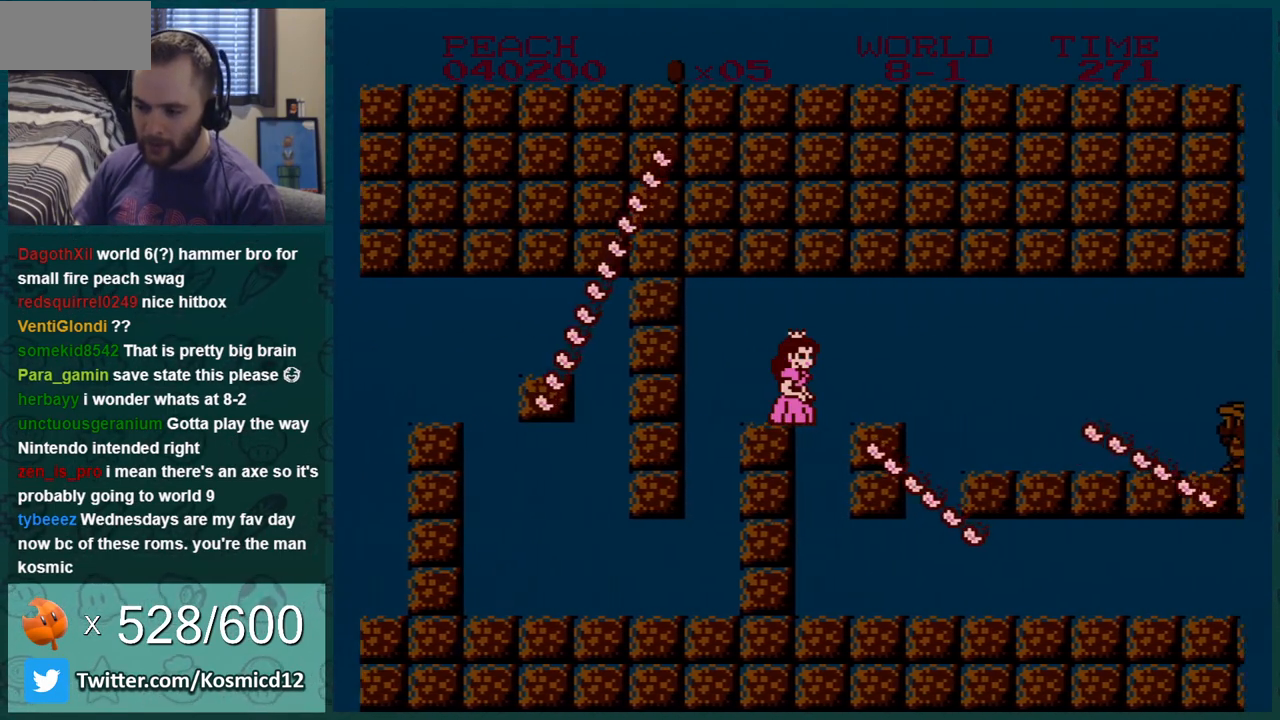
{"buttons": ["B", "DPAD_RIGHT"], "events": [[50, "DPAD_DOWN", "down"], [50, "DPAD_RIGHT", "up"], [67, "DPAD_DOWN", "up"], [67, "DPAD_LEFT", "down"], [267, "DPAD_LEFT", "up"], [317, "DPAD_RIGHT", "down"]]}
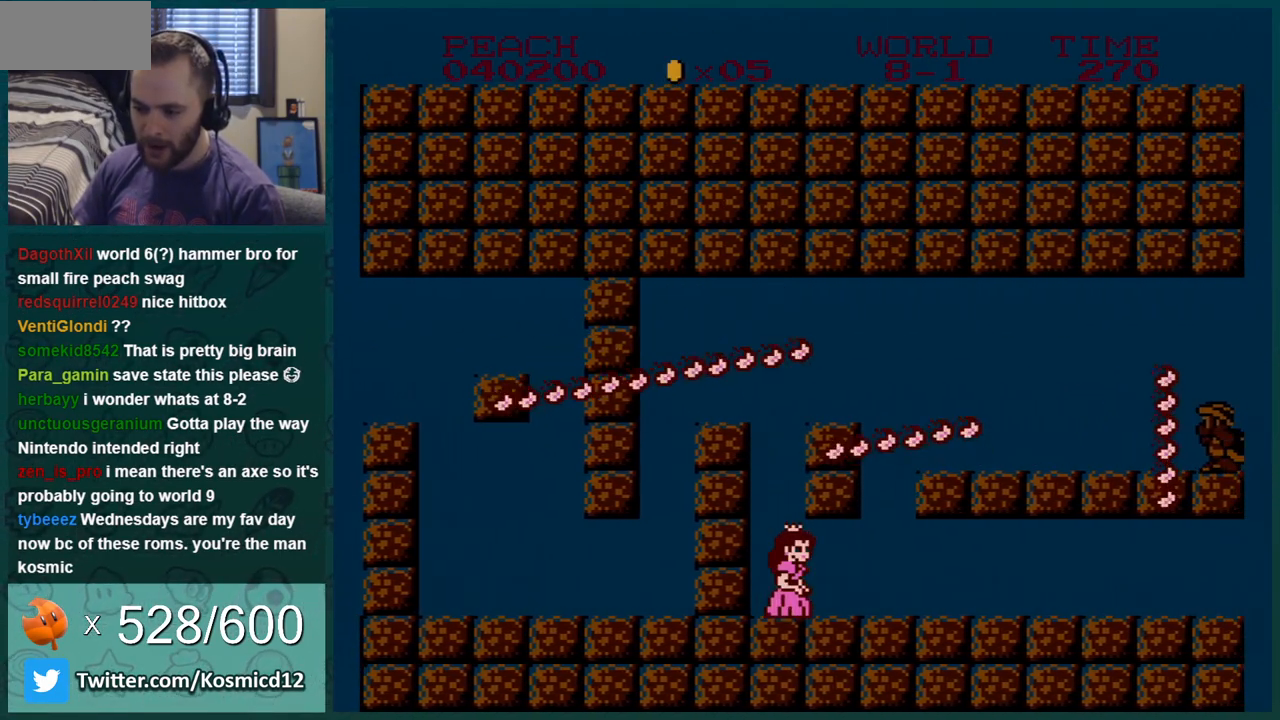
{"buttons": ["B", "DPAD_RIGHT"], "events": []}
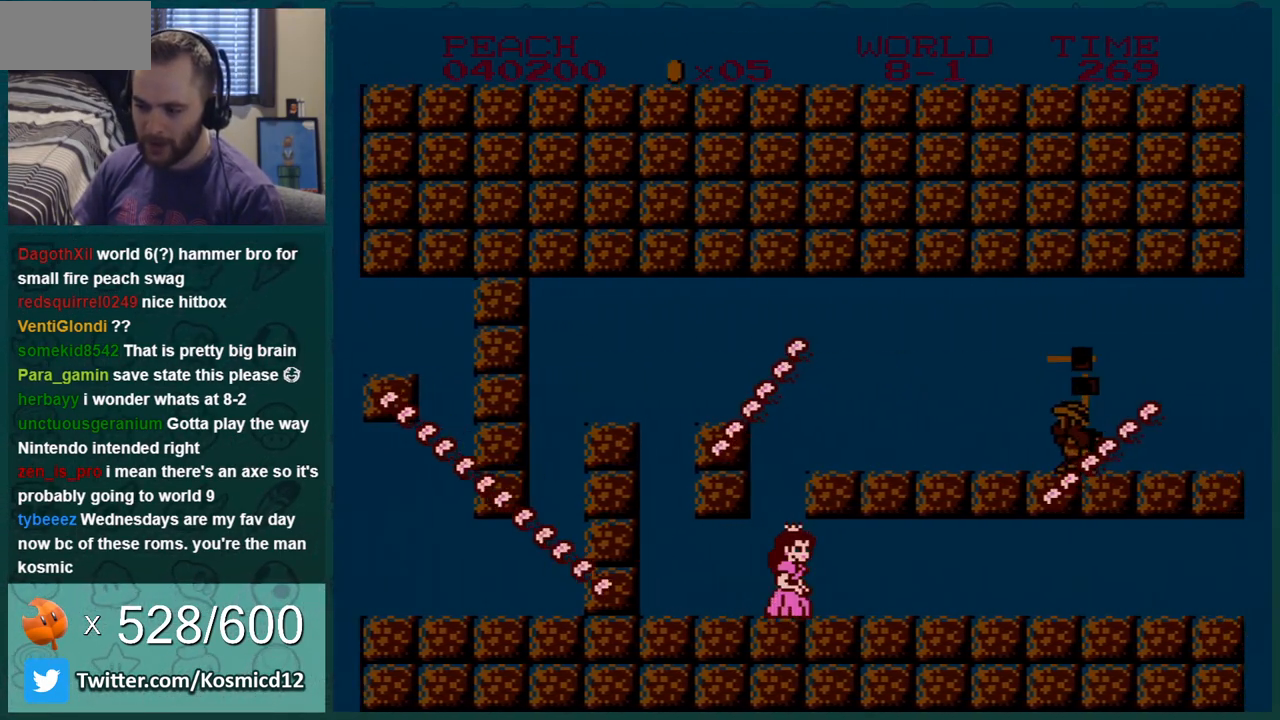
{"buttons": ["B", "DPAD_RIGHT"], "events": [[100, "DPAD_RIGHT", "up"], [133, "DPAD_LEFT", "down"], [300, "DPAD_LEFT", "up"], [383, "DPAD_RIGHT", "down"]]}
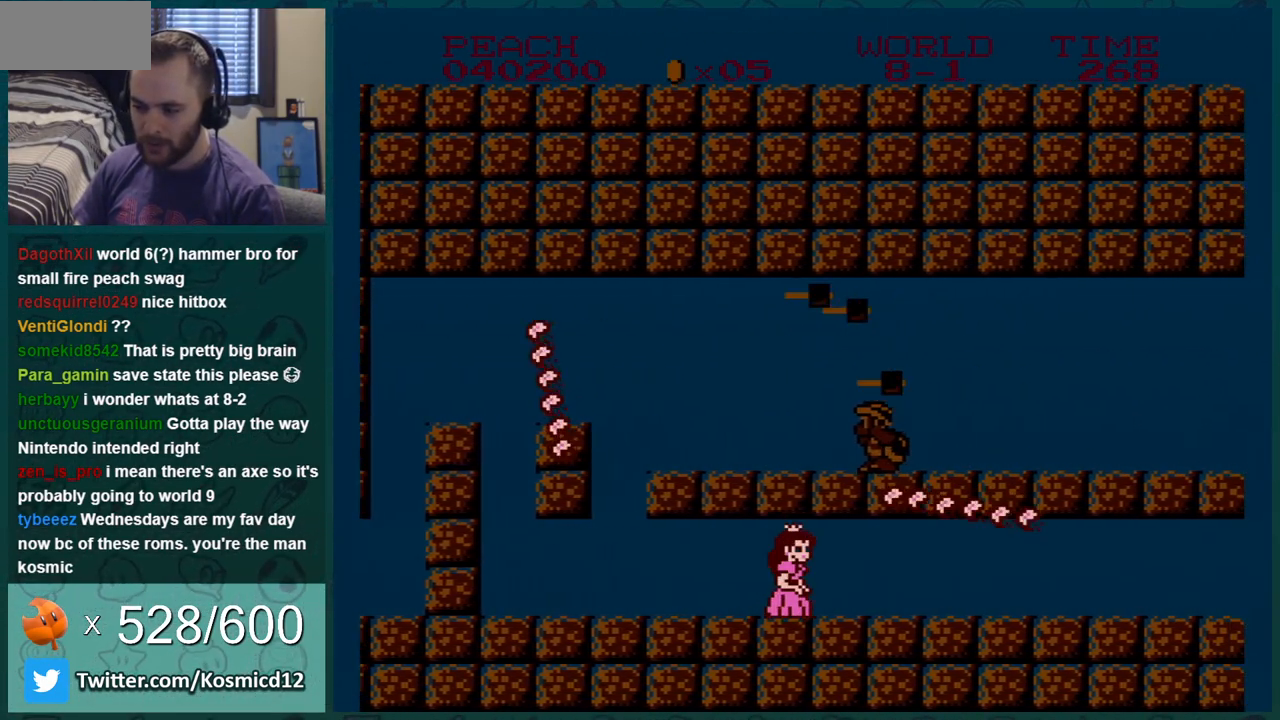
{"buttons": ["B", "DPAD_RIGHT"], "events": [[384, "DPAD_RIGHT", "up"], [501, "DPAD_RIGHT", "down"]]}